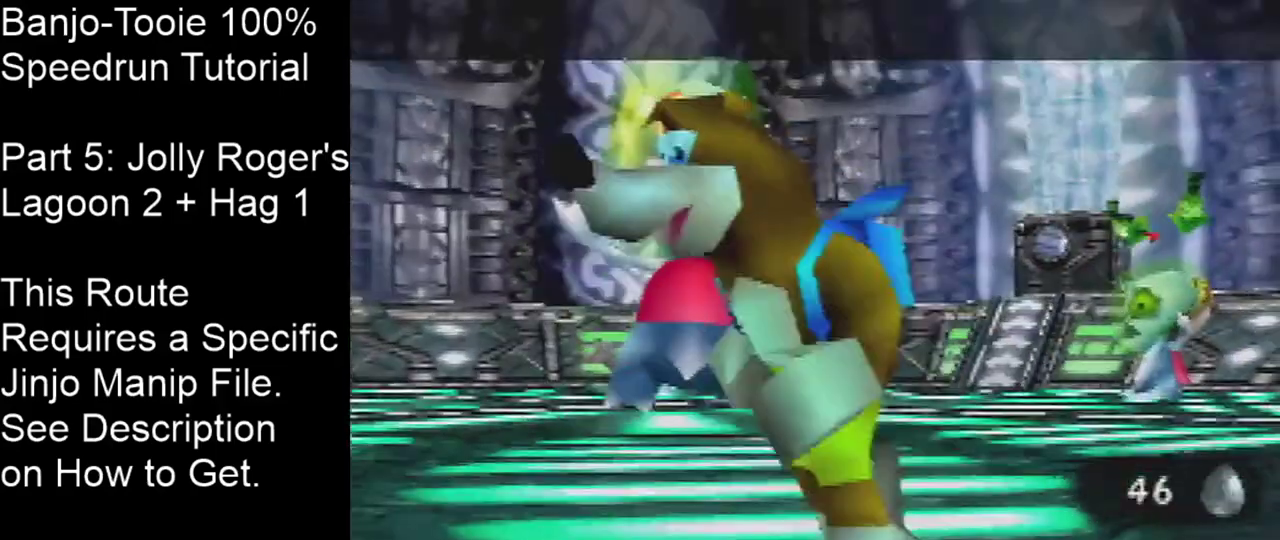
Gameplay with a controller (Nintendo layout); each line is a JSON object with the inputs held at the frame after it (dt_ms = milliseconds from this image to that frame). "events" lists button and stick changes between this image and that frame as [ms after this image, input, new state], when the widget could be followed in between. Not read: L3 R3 Z.
{"dt_ms": 401, "buttons": [], "left_stick": "center", "events": [[34, "C_LEFT", "up"], [100, "left_stick", "center"]]}
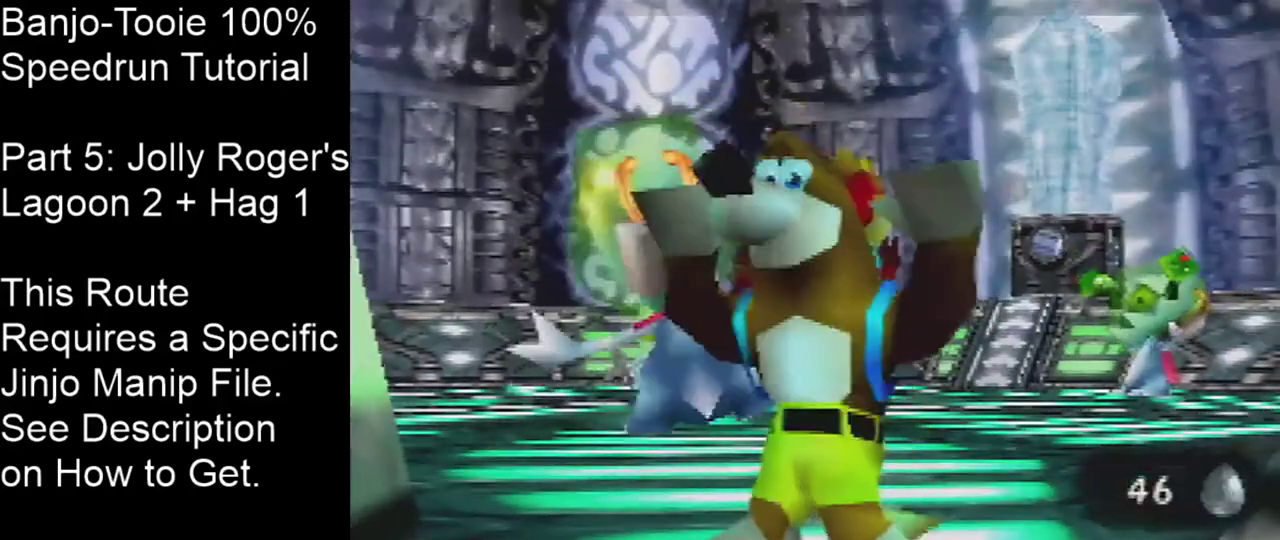
{"dt_ms": 500, "buttons": [], "left_stick": "center", "events": []}
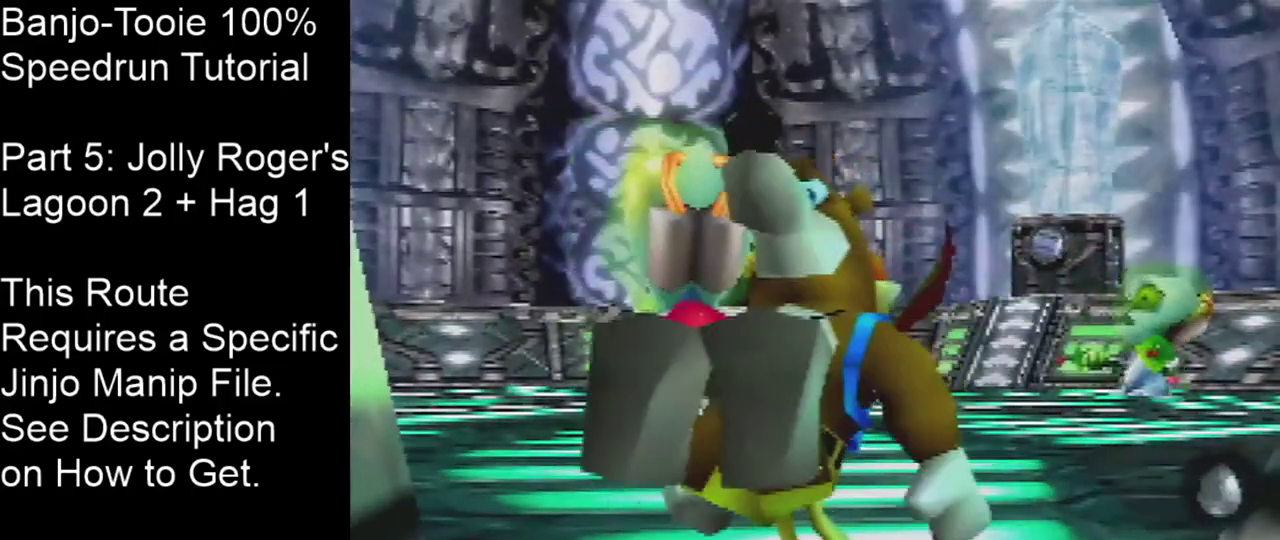
{"dt_ms": 501, "buttons": [], "left_stick": "center", "events": []}
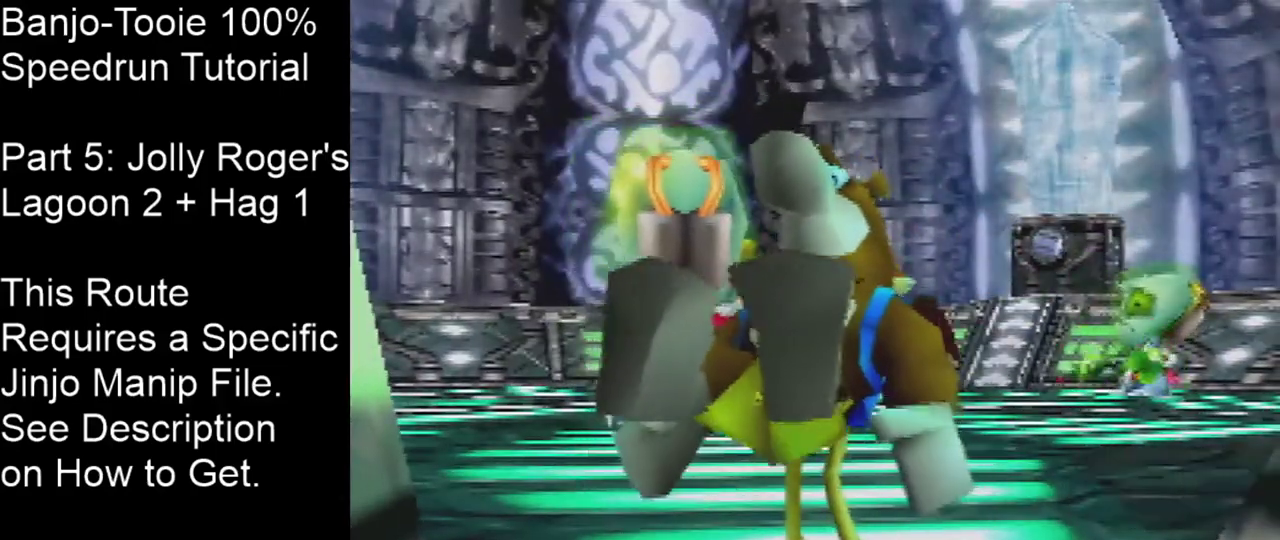
{"dt_ms": 500, "buttons": [], "left_stick": "center", "events": []}
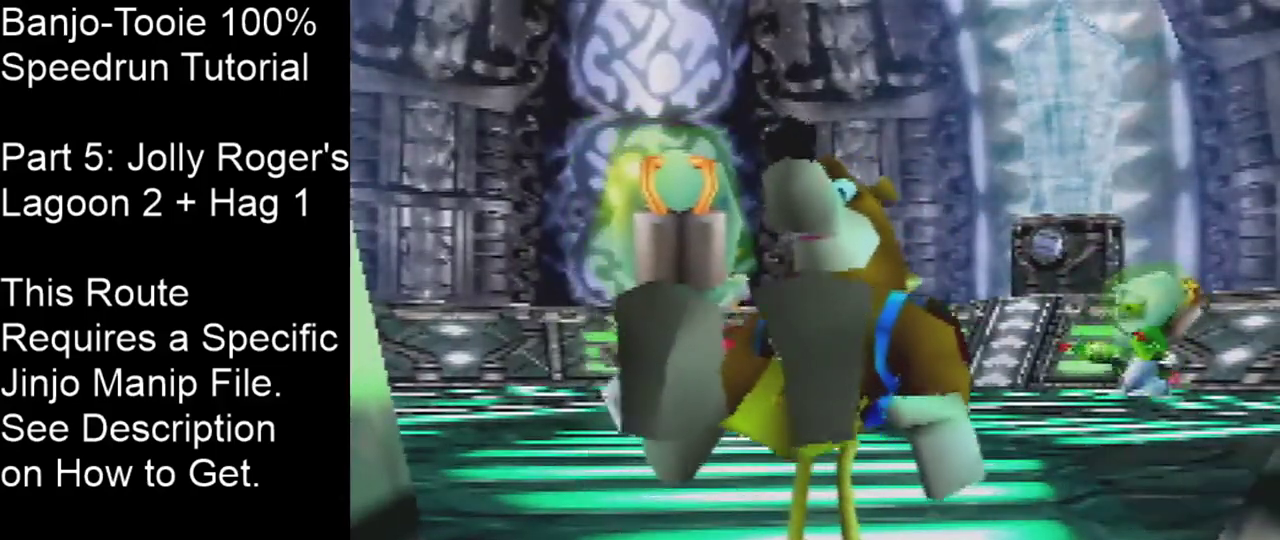
{"dt_ms": 501, "buttons": [], "left_stick": "center", "events": []}
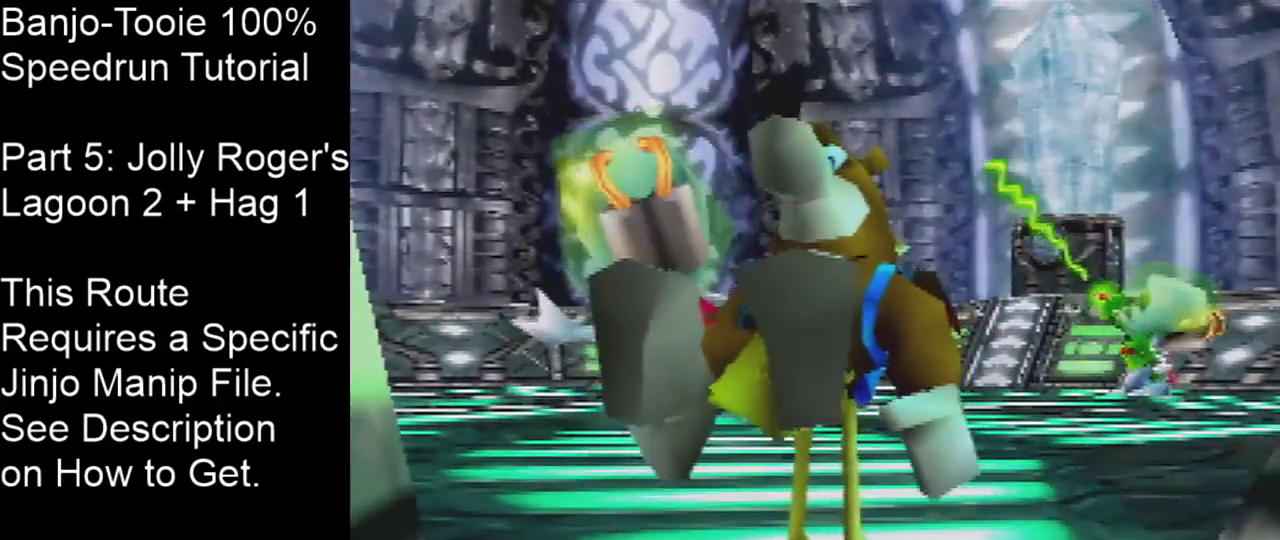
{"dt_ms": 500, "buttons": [], "left_stick": "center", "events": []}
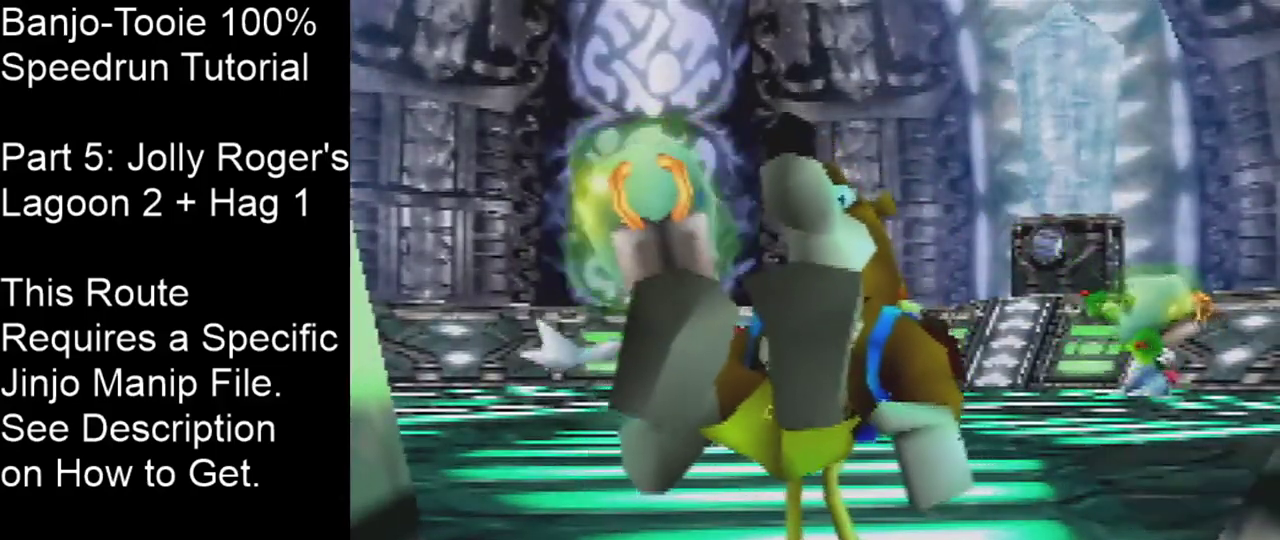
{"dt_ms": 501, "buttons": [], "left_stick": "center", "events": []}
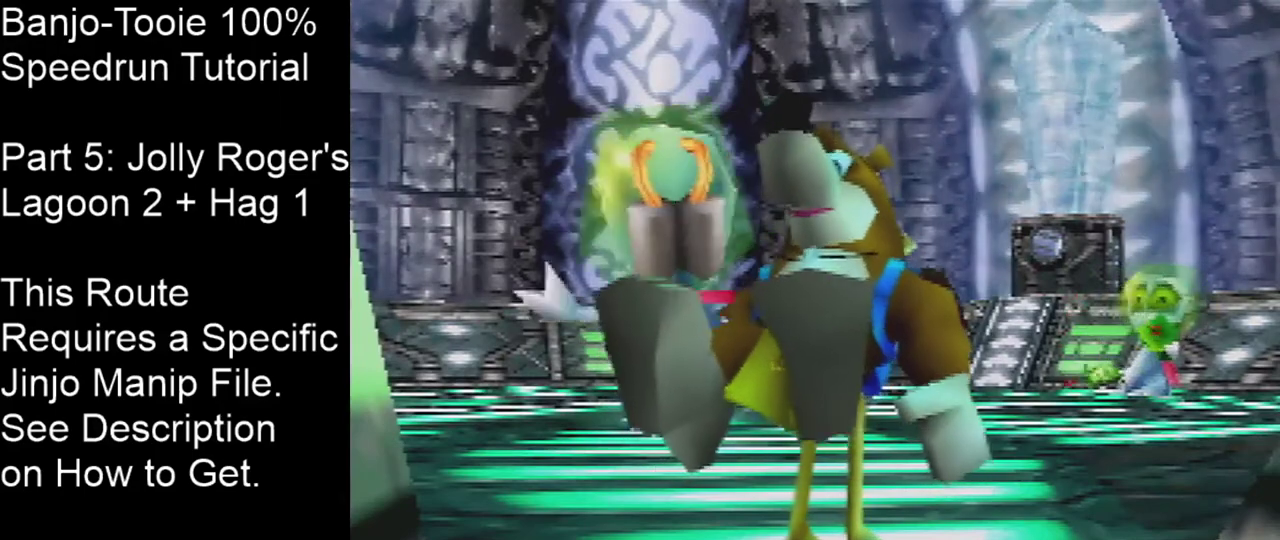
{"dt_ms": 400, "buttons": [], "left_stick": "down", "events": [[400, "left_stick", "down"]]}
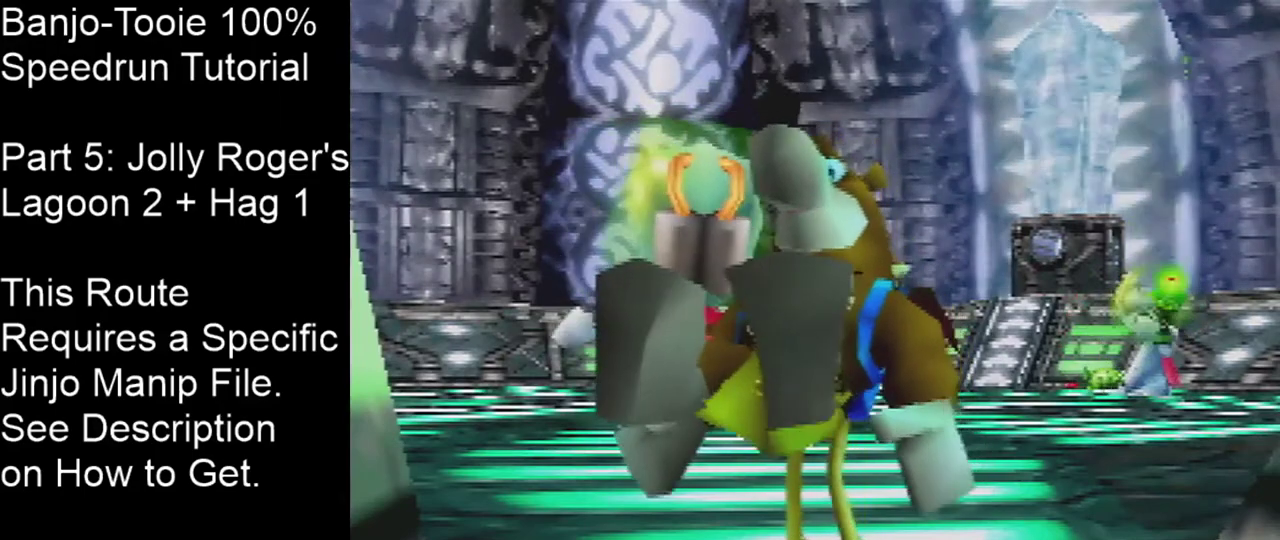
{"dt_ms": 200, "buttons": ["C_LEFT"], "left_stick": "down-right", "events": [[133, "C_LEFT", "down"], [167, "left_stick", "down-right"]]}
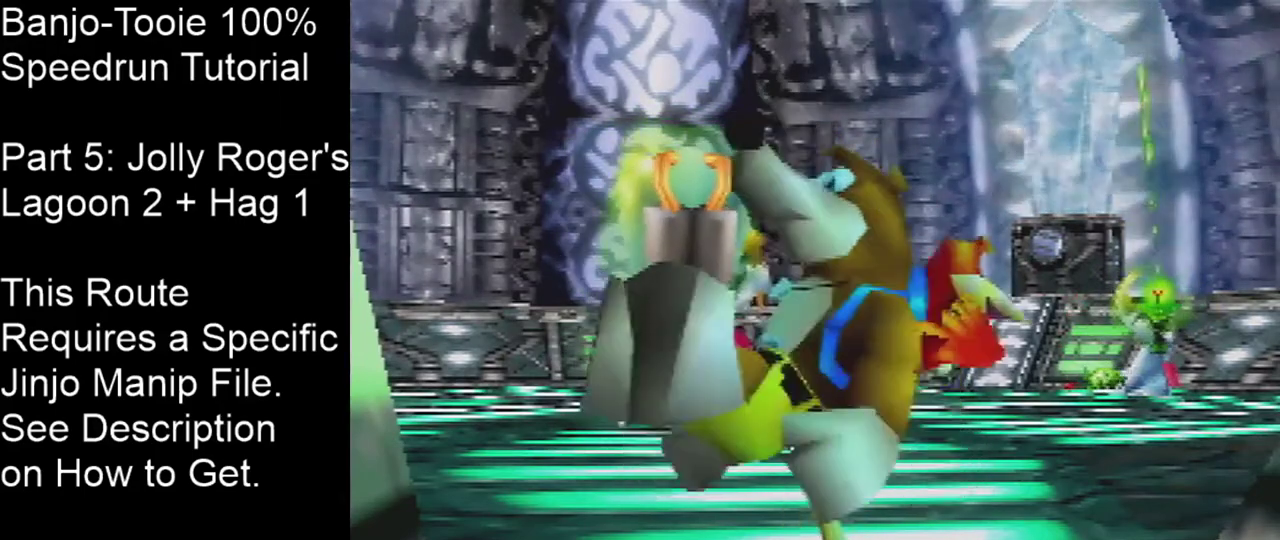
{"dt_ms": 300, "buttons": ["C_LEFT"], "left_stick": "down-right", "events": [[100, "A", "down"], [234, "A", "up"]]}
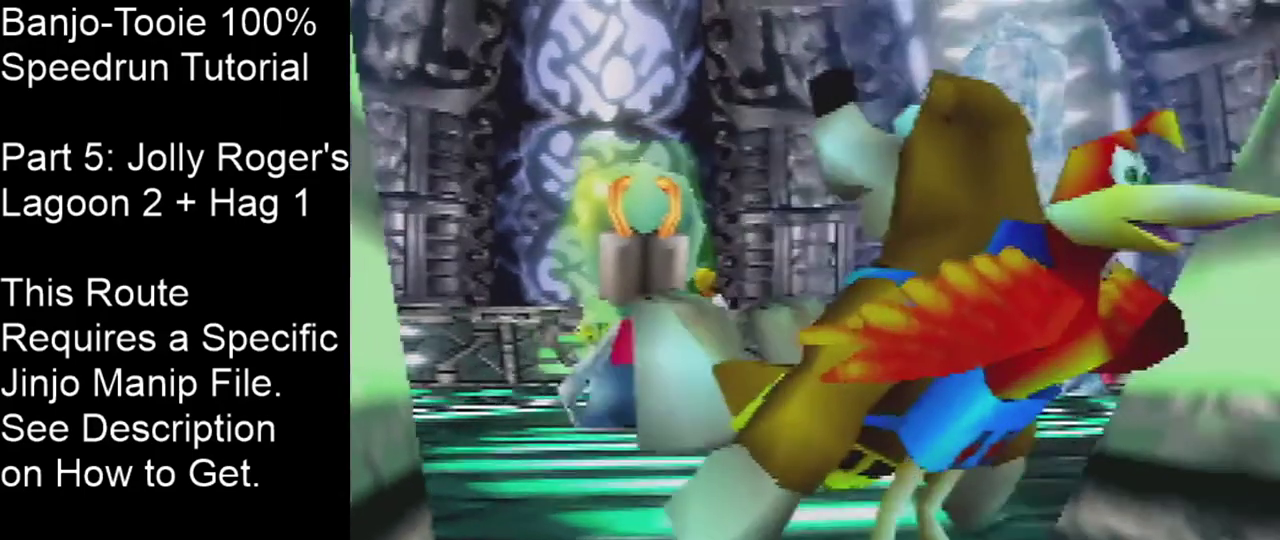
{"dt_ms": 201, "buttons": ["C_LEFT"], "left_stick": "down-right"}
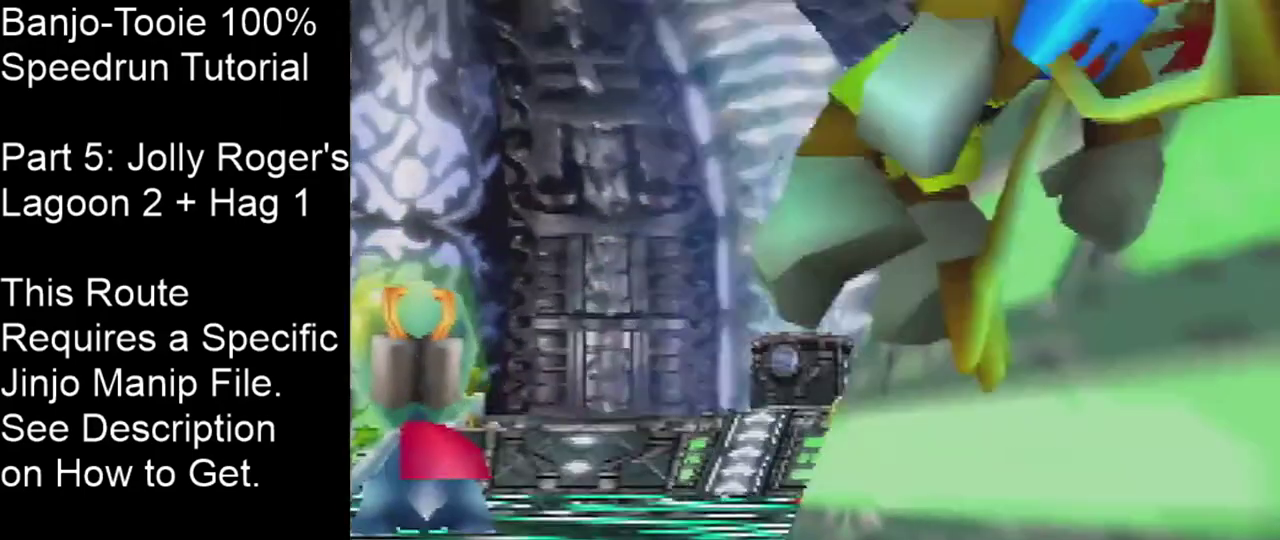
{"dt_ms": 300, "buttons": [], "left_stick": "right", "events": [[200, "C_LEFT", "up"], [267, "left_stick", "right"]]}
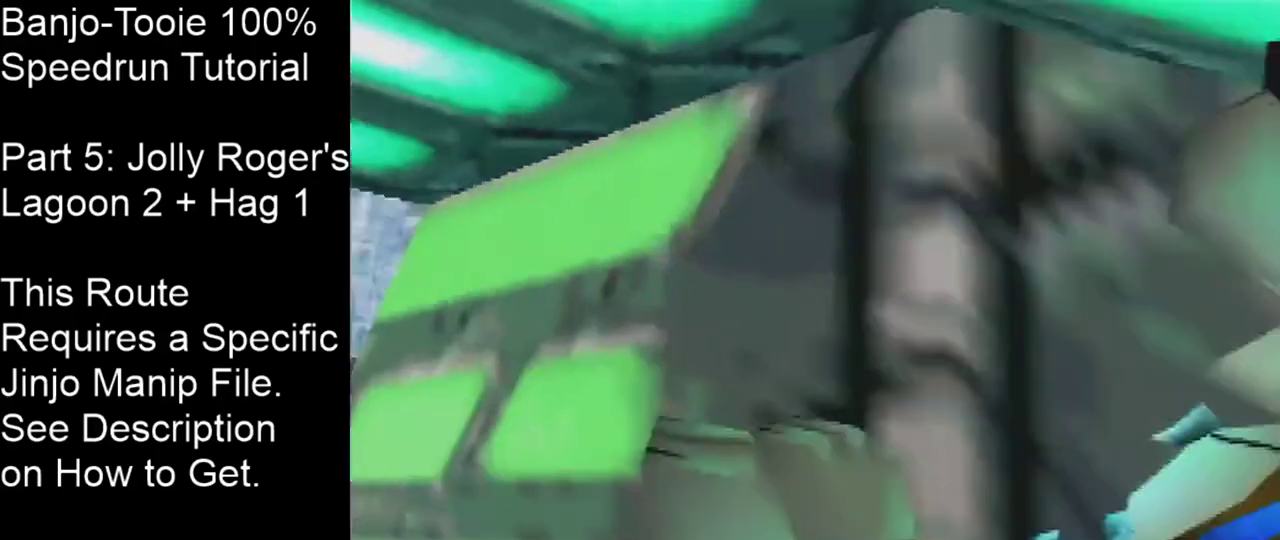
{"dt_ms": 501, "buttons": [], "left_stick": "up-right", "events": [[100, "left_stick", "center"], [501, "left_stick", "up-right"]]}
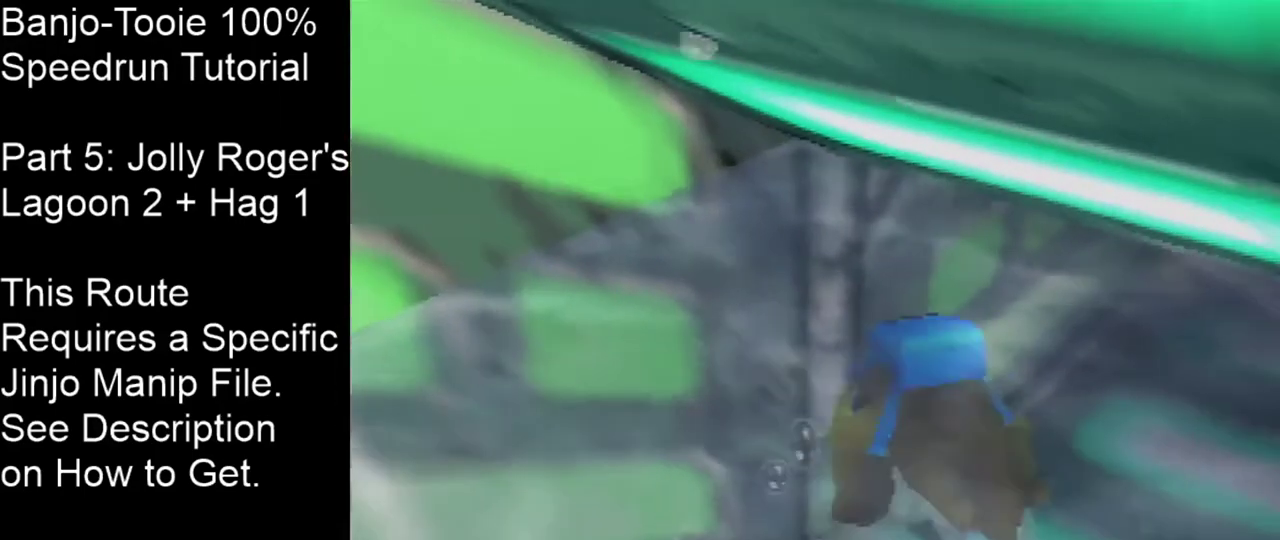
{"dt_ms": 300, "buttons": [], "left_stick": "up", "events": [[300, "left_stick", "up"]]}
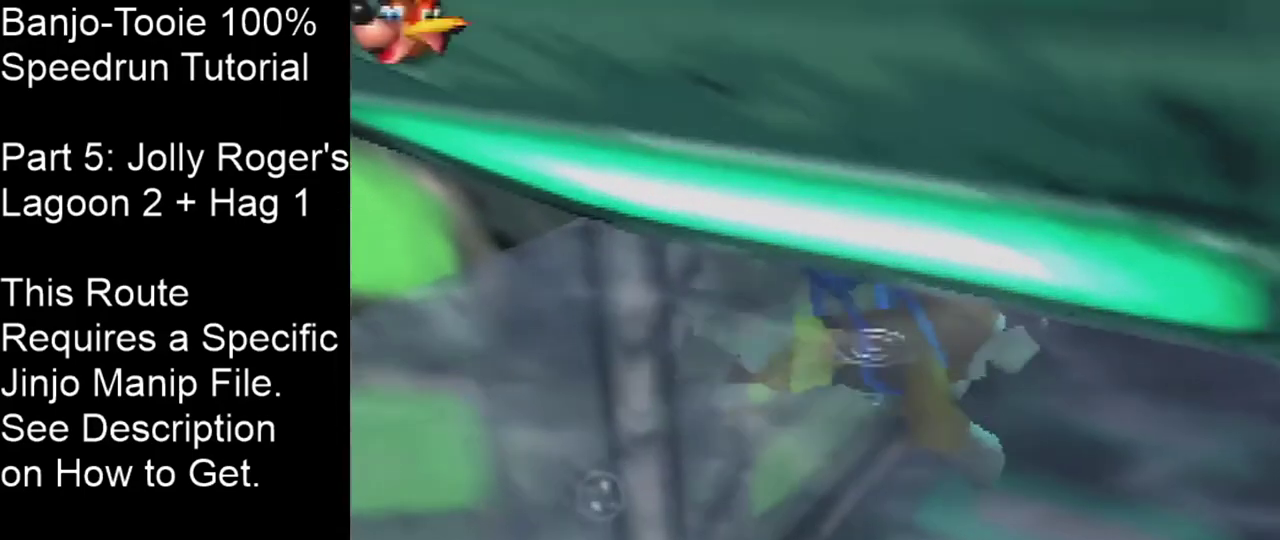
{"dt_ms": 200, "buttons": [], "left_stick": "center", "events": [[200, "left_stick", "center"]]}